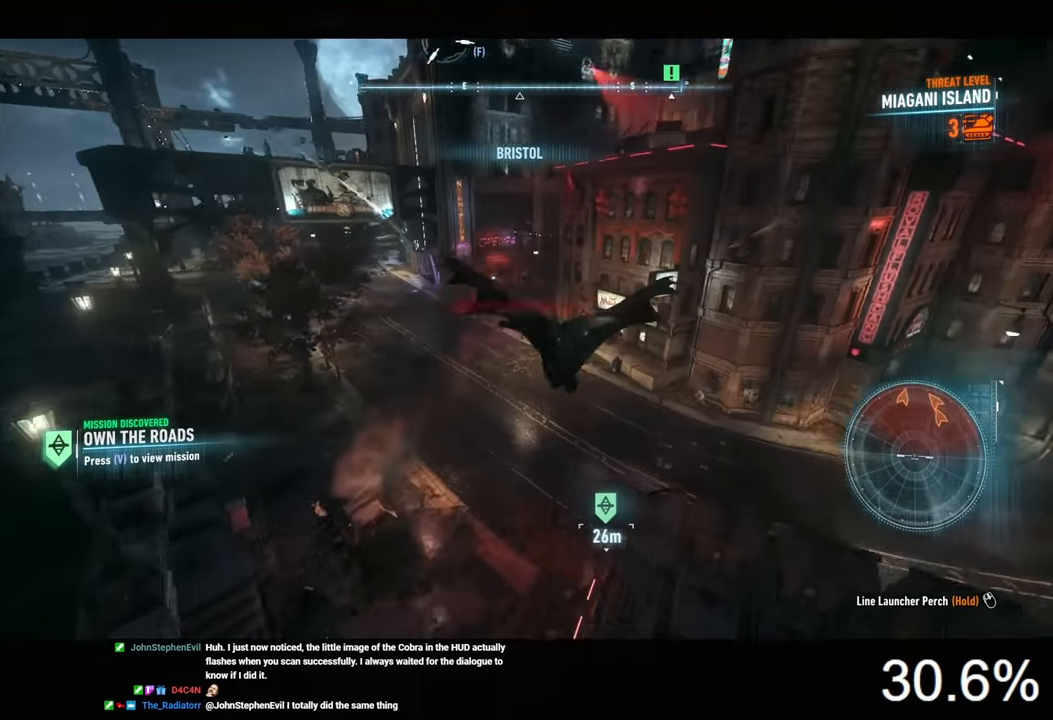
Gameplay with keyboard and mouse; each line is a JSON object with the keys and mouse buttons held at the frame after it. "events" lists presses ("down") and releases ("up") of "1", "2", "3", "4", "5", "a", "alt", "c", "caps_lock", "ctrl", "d", "e", "f", "g", "q", "r", "s", "shift", "space", "t", "tab", "v", "w", "x", "z", "mouse_left", "mouse_wheel" and "mouse_right" between this image and that frame as [ms after this image, input, new state], when the widget could be followed in between. "mouse_left", "mouse_wheel", "mouse_right" = the "left", "wheel", "right" buttons of the "mouse" list. No other keys are recorded. "wheel" means that the mouse wheel is clicked or scrolled. Not read: mouse_move.
{"keys": ["space"], "mouse": [], "events": [[266, "e", "down"], [366, "e", "up"]]}
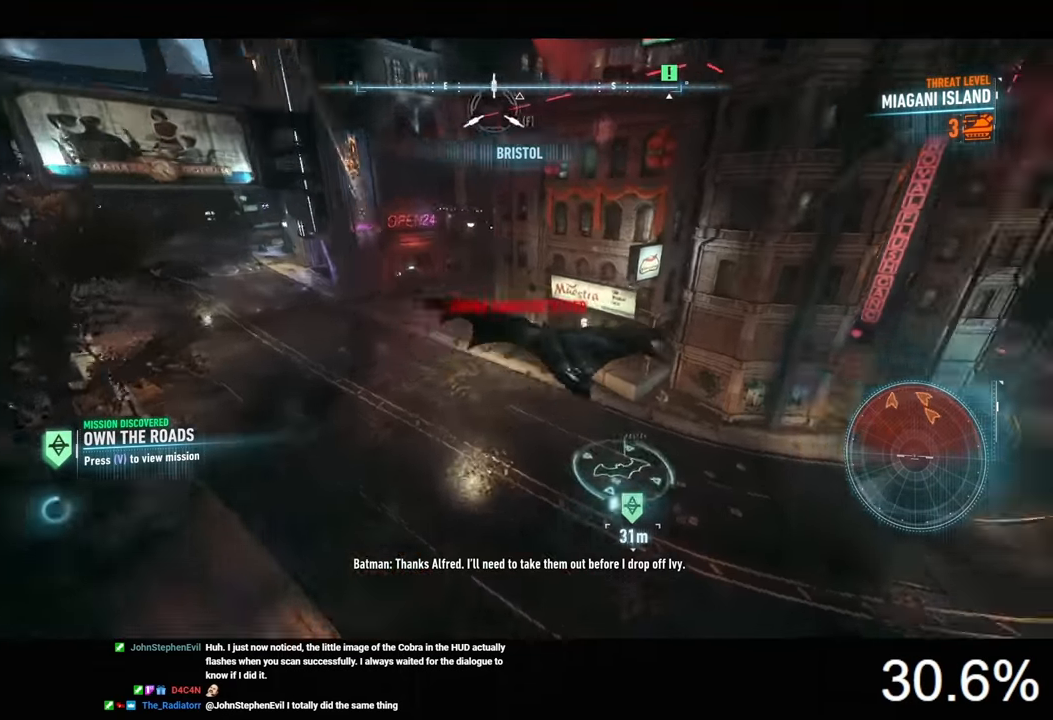
{"keys": [], "mouse": [], "events": [[200, "space", "up"]]}
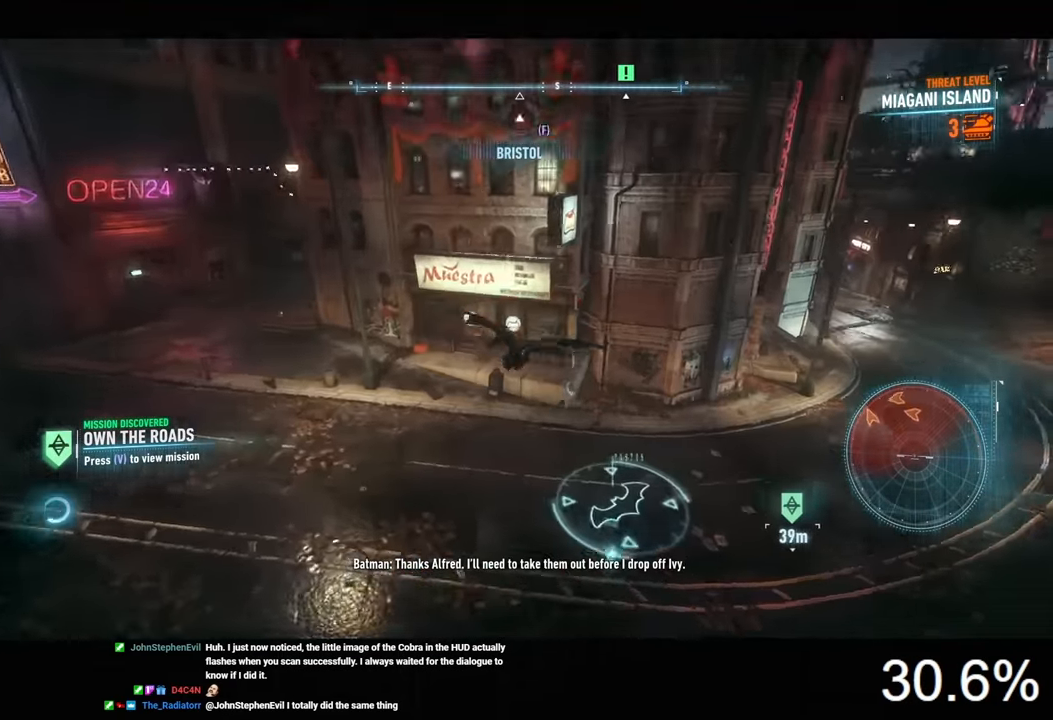
{"keys": [], "mouse": [], "events": []}
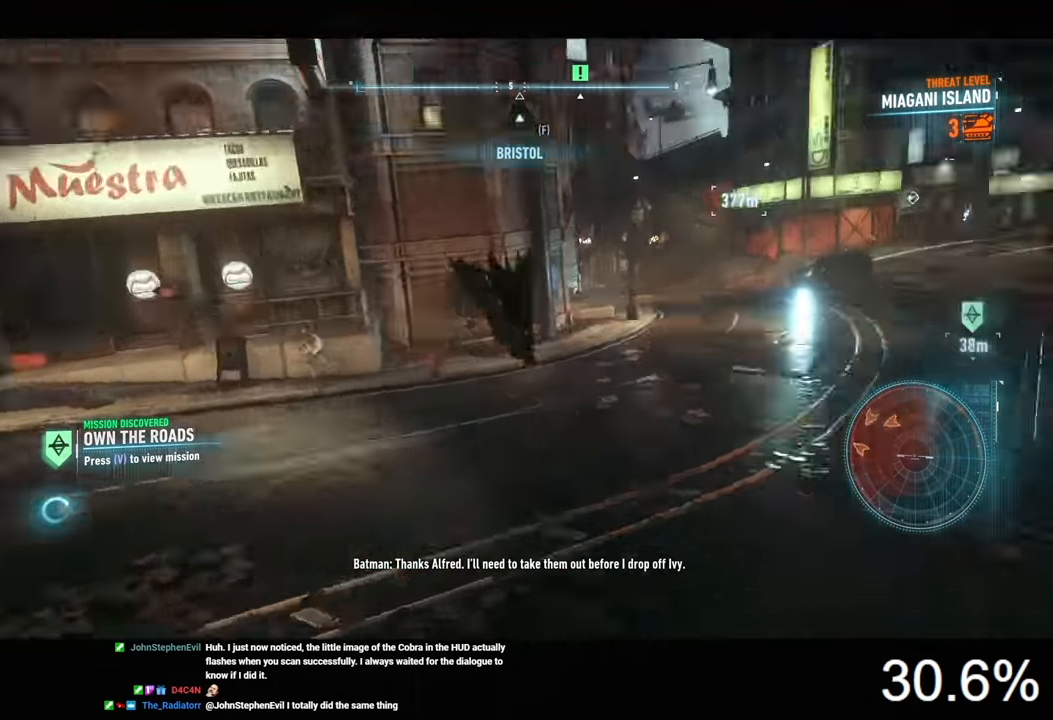
{"keys": ["s", "space"], "mouse": [], "events": [[400, "s", "down"], [400, "space", "down"]]}
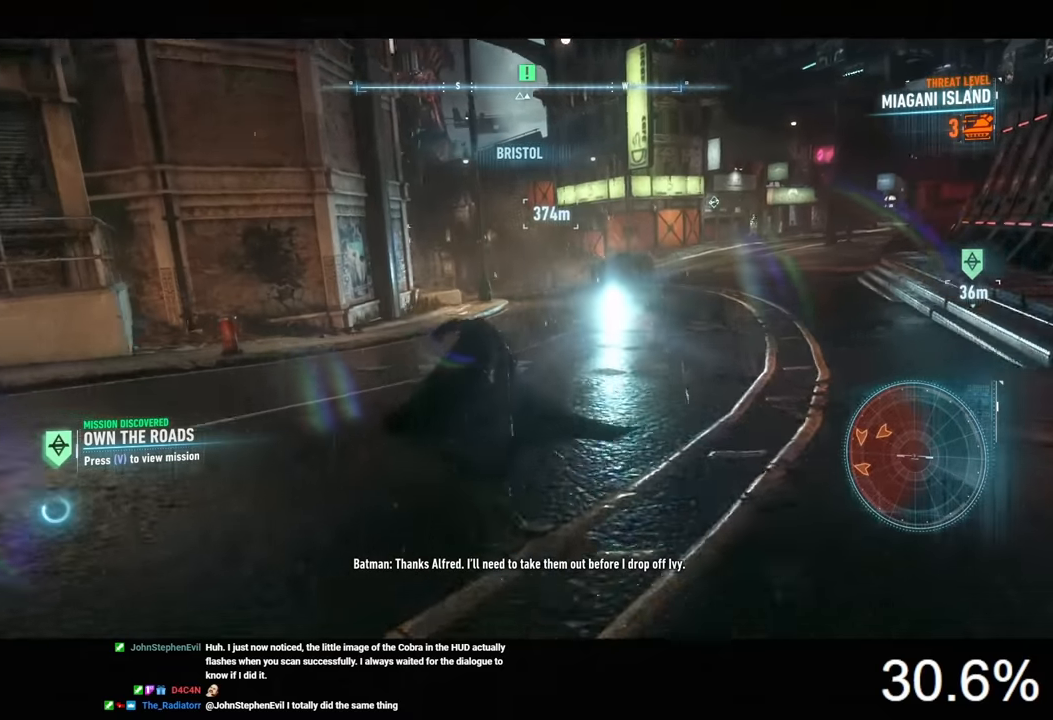
{"keys": ["a", "space"], "mouse": [], "events": [[233, "a", "down"], [300, "s", "up"]]}
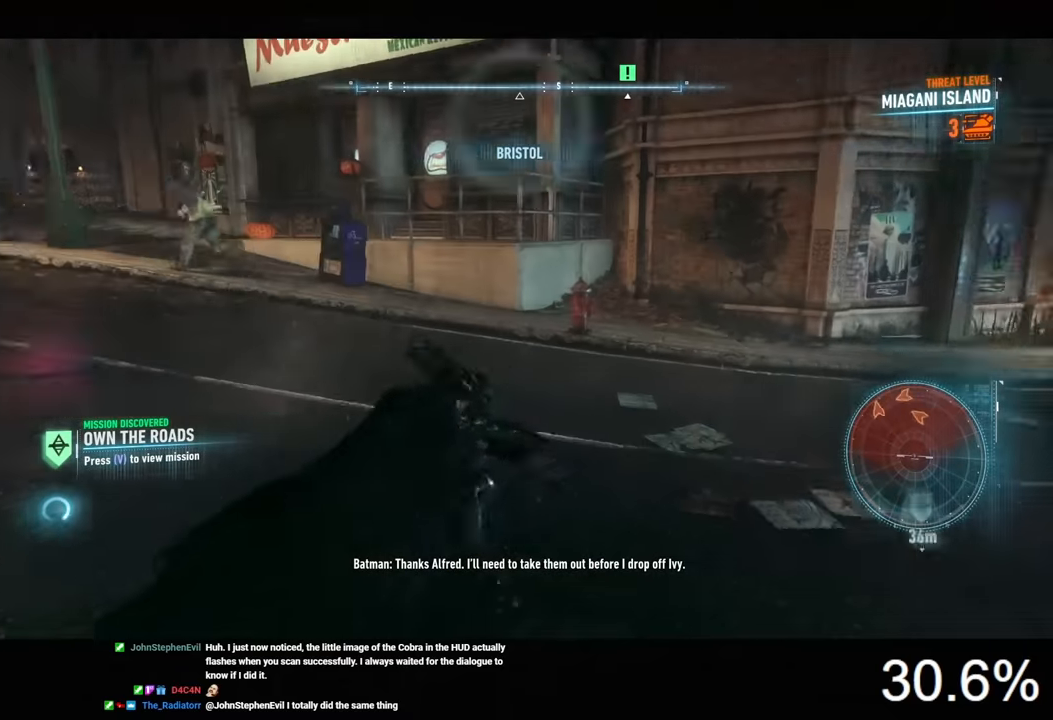
{"keys": ["space", "w"], "mouse": [], "events": [[33, "w", "down"], [300, "a", "up"]]}
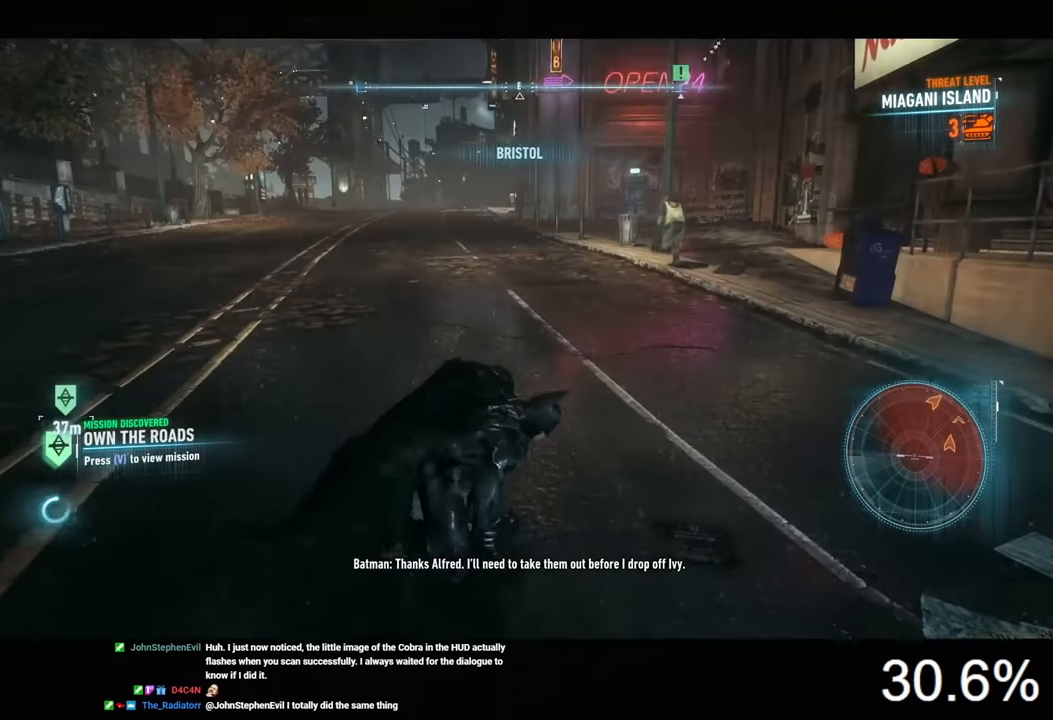
{"keys": ["w"], "mouse": [], "events": [[66, "e", "down"], [366, "e", "up"], [500, "space", "up"]]}
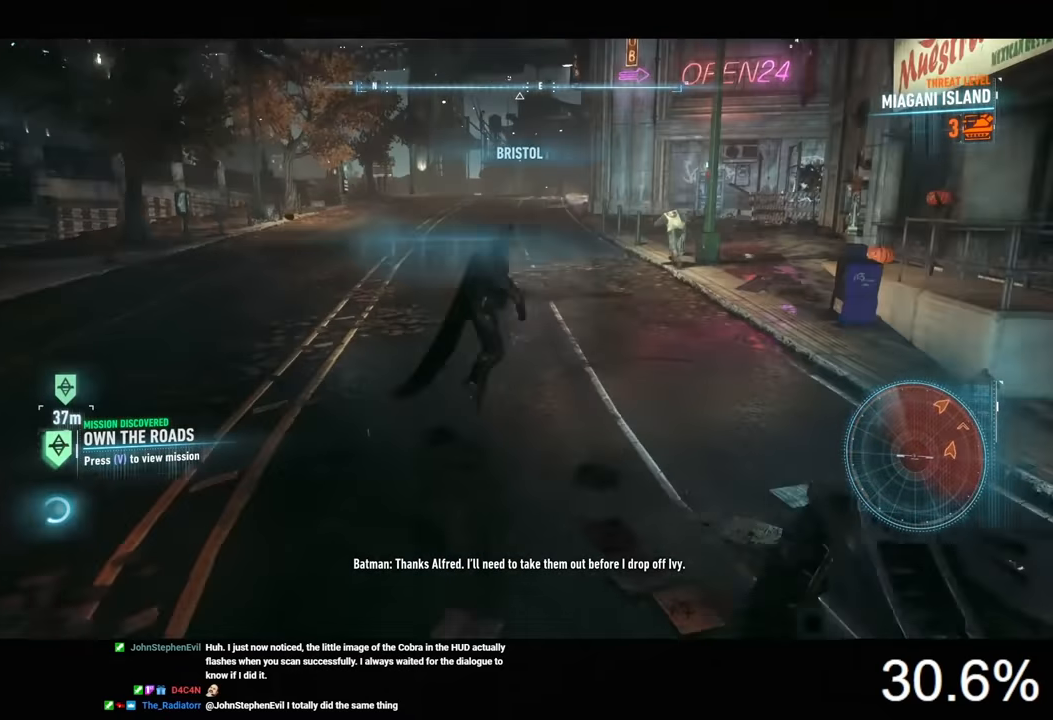
{"keys": ["w"], "mouse": [], "events": []}
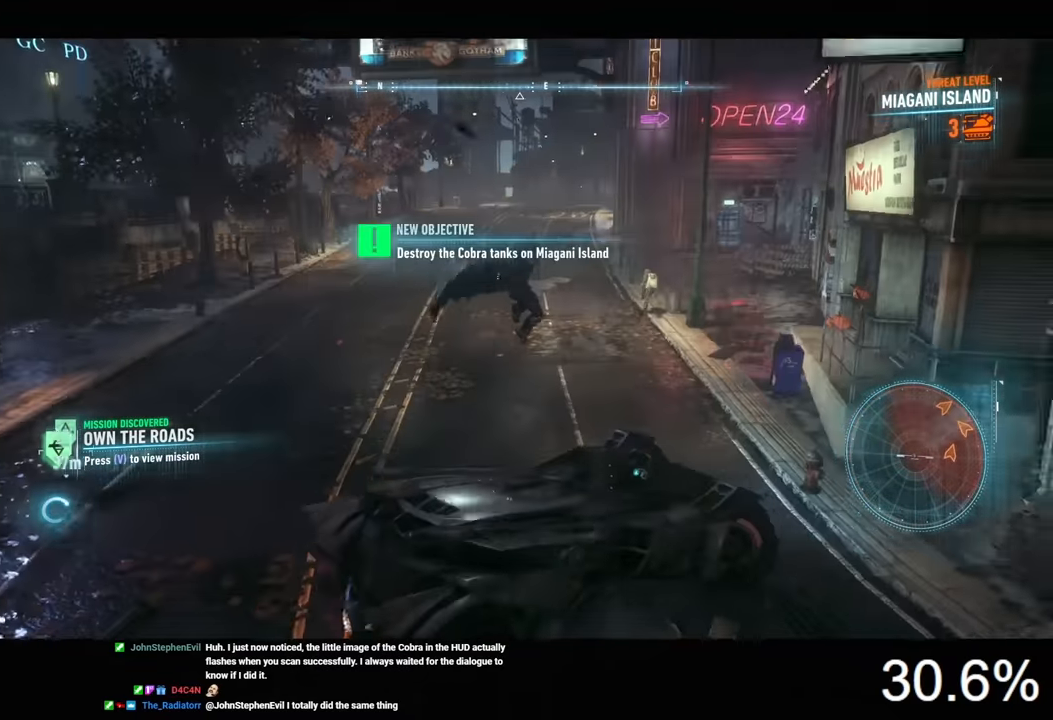
{"keys": ["w"], "mouse": ["right"], "events": [[200, "a", "down"], [366, "a", "up"], [500, "mouse_right", "down"]]}
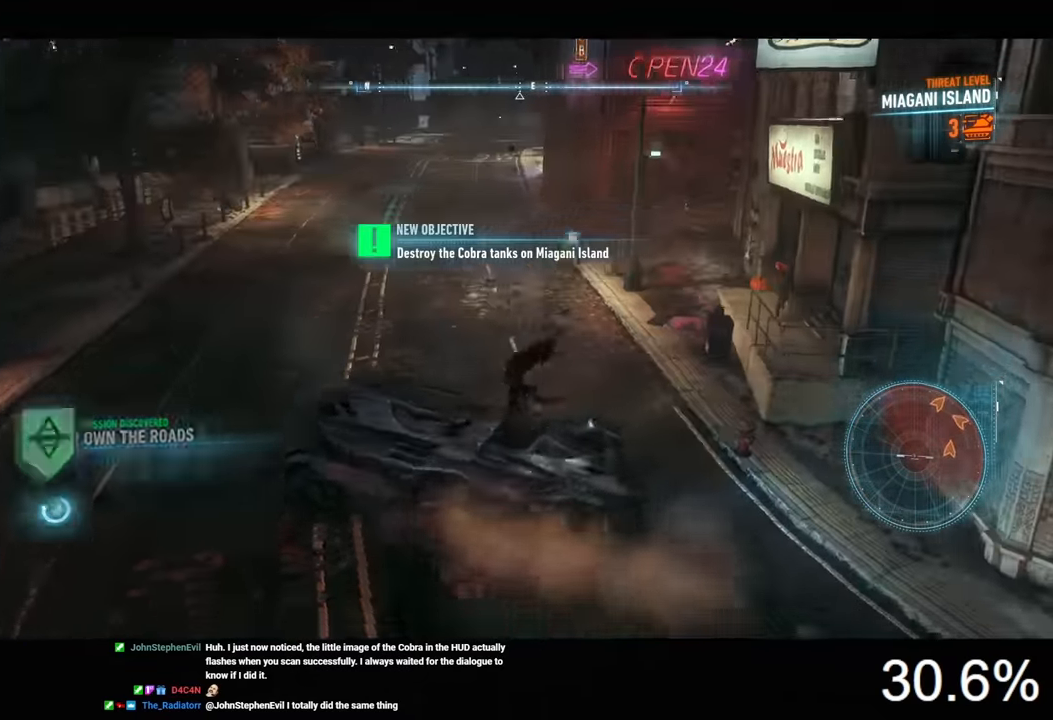
{"keys": ["w"], "mouse": ["right"], "events": []}
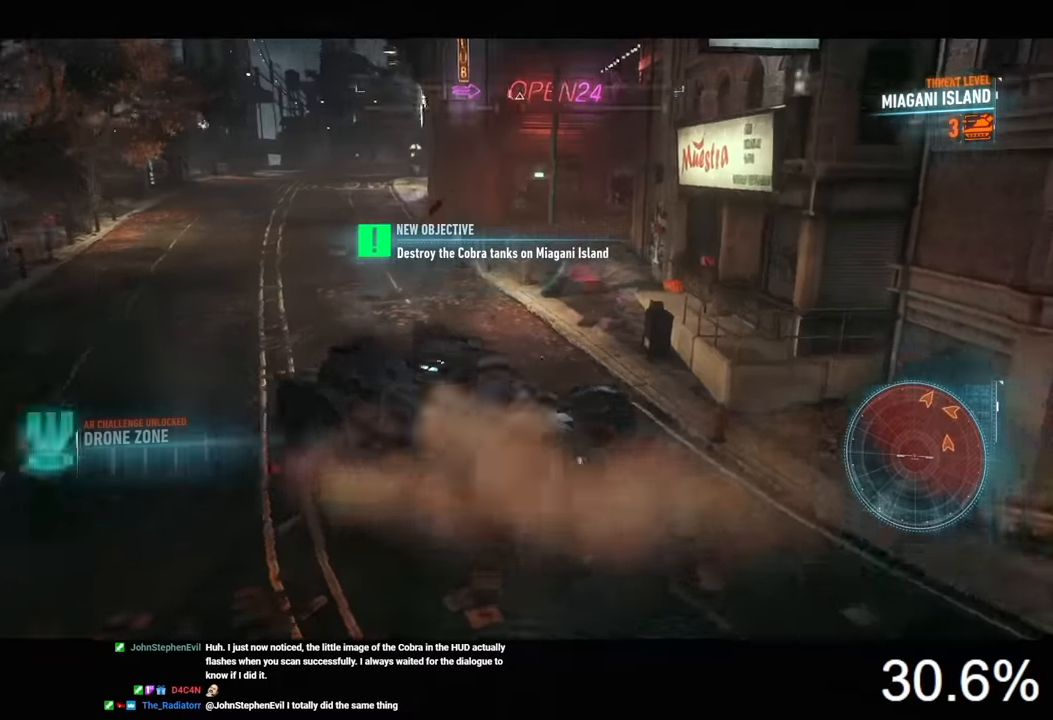
{"keys": ["d", "w"], "mouse": [], "events": [[133, "mouse_right", "up"], [433, "d", "down"]]}
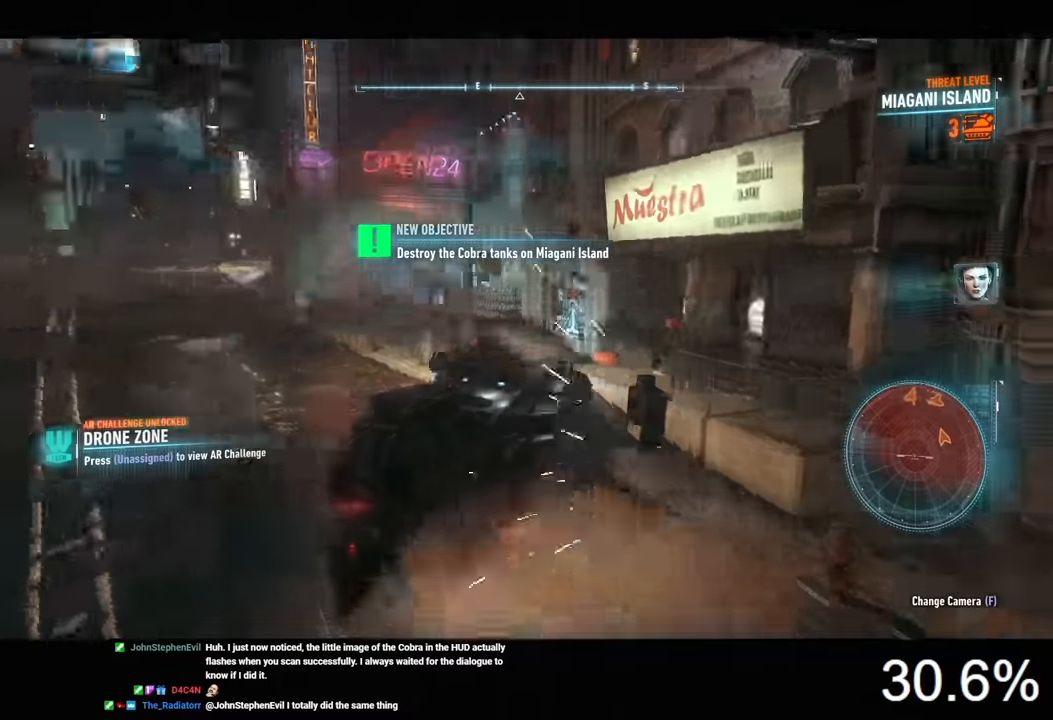
{"keys": ["a", "w"], "mouse": [], "events": [[66, "d", "up"], [400, "a", "down"]]}
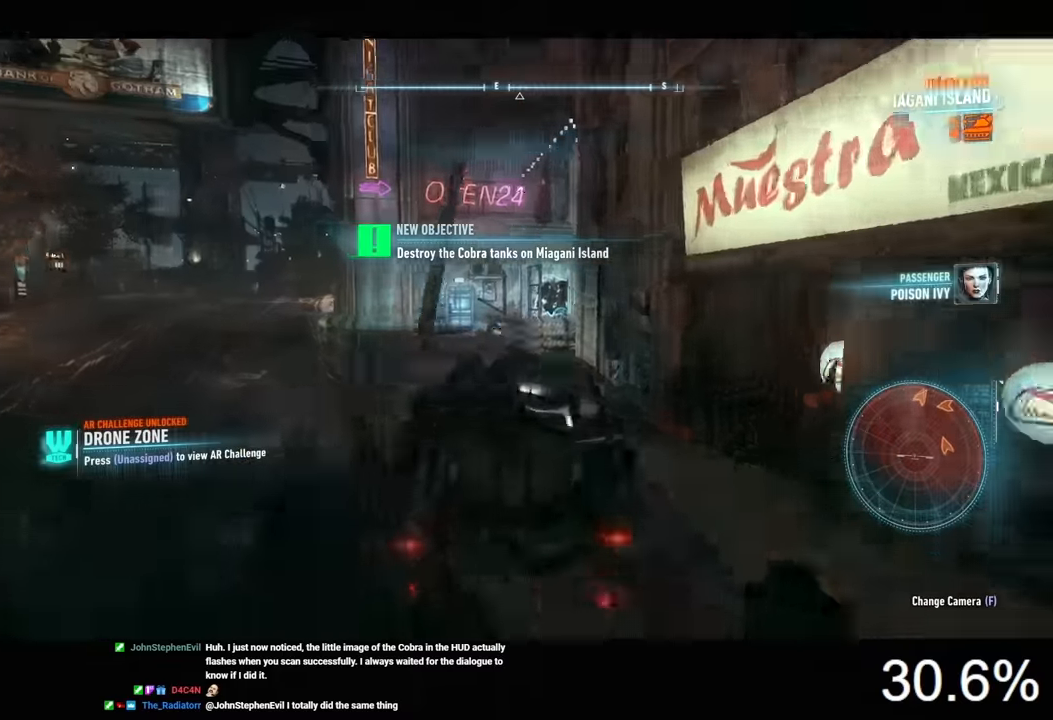
{"keys": ["d", "w"], "mouse": [], "events": [[100, "a", "up"], [266, "d", "down"]]}
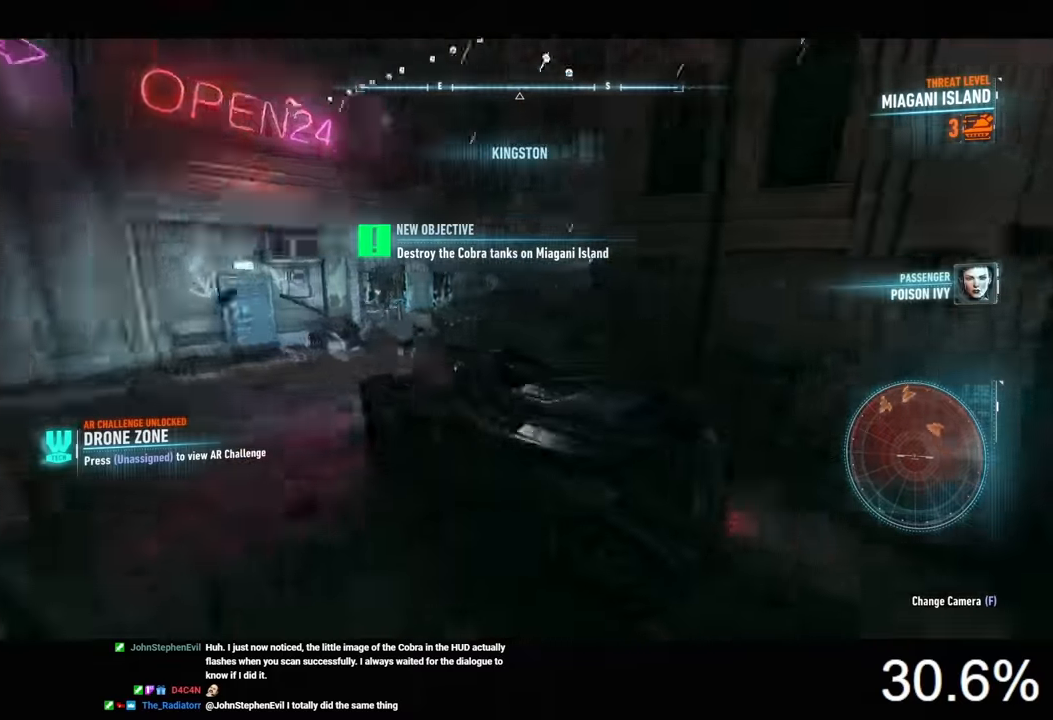
{"keys": ["d", "w"], "mouse": ["right"], "events": [[300, "mouse_right", "down"]]}
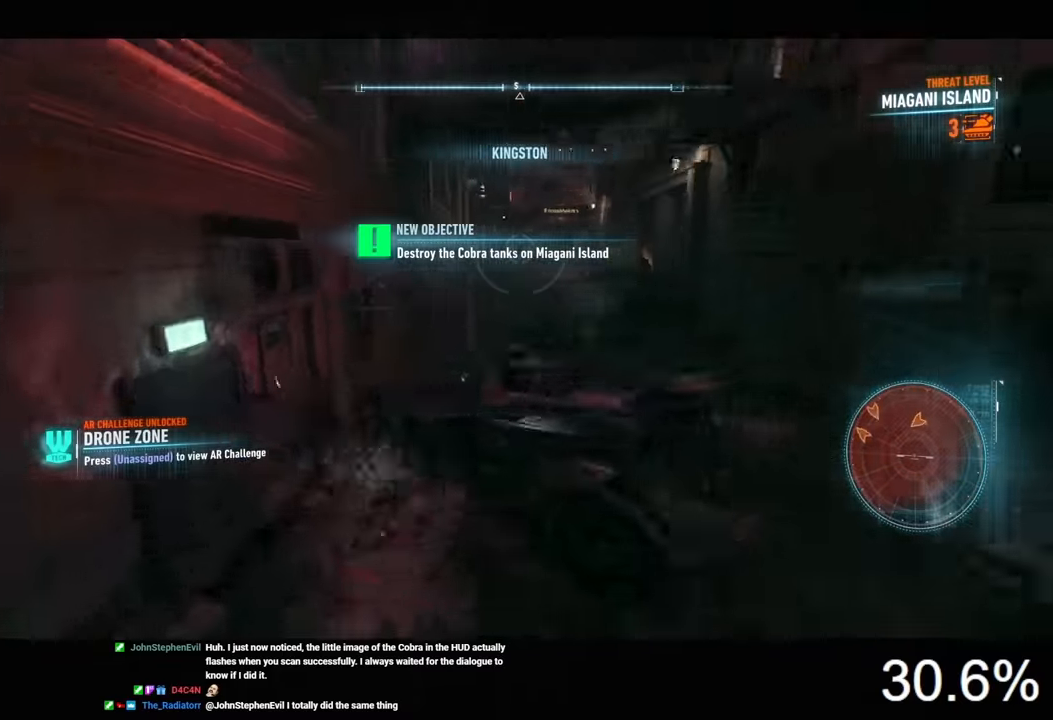
{"keys": ["w"], "mouse": ["right"], "events": [[400, "d", "up"]]}
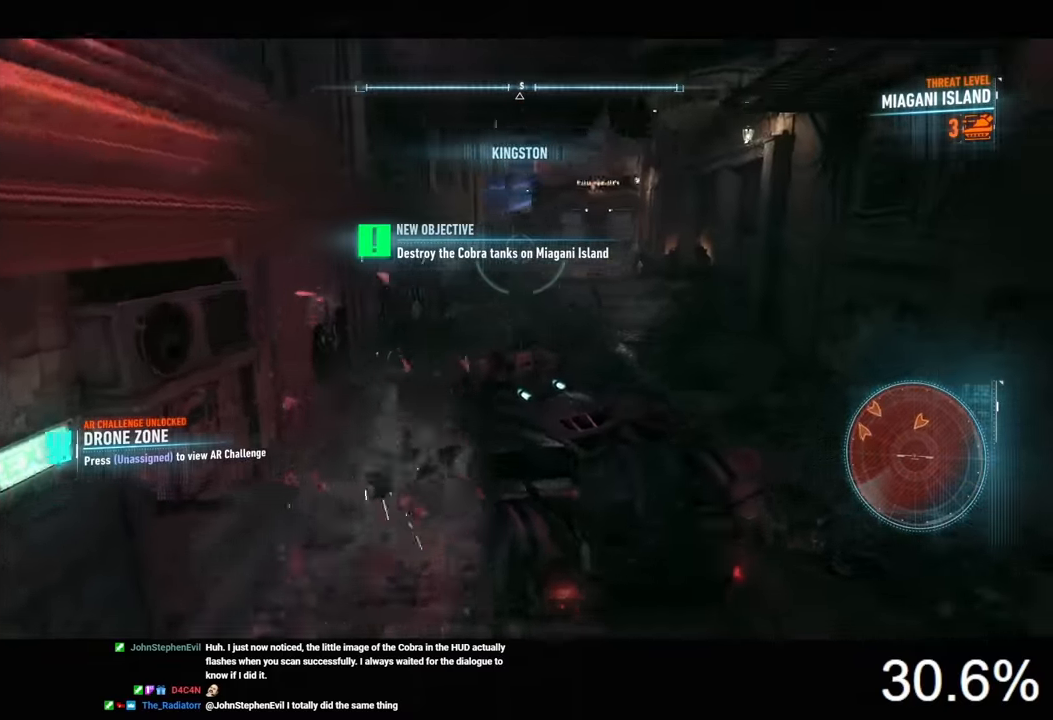
{"keys": ["d", "w"], "mouse": ["right"], "events": [[233, "d", "down"]]}
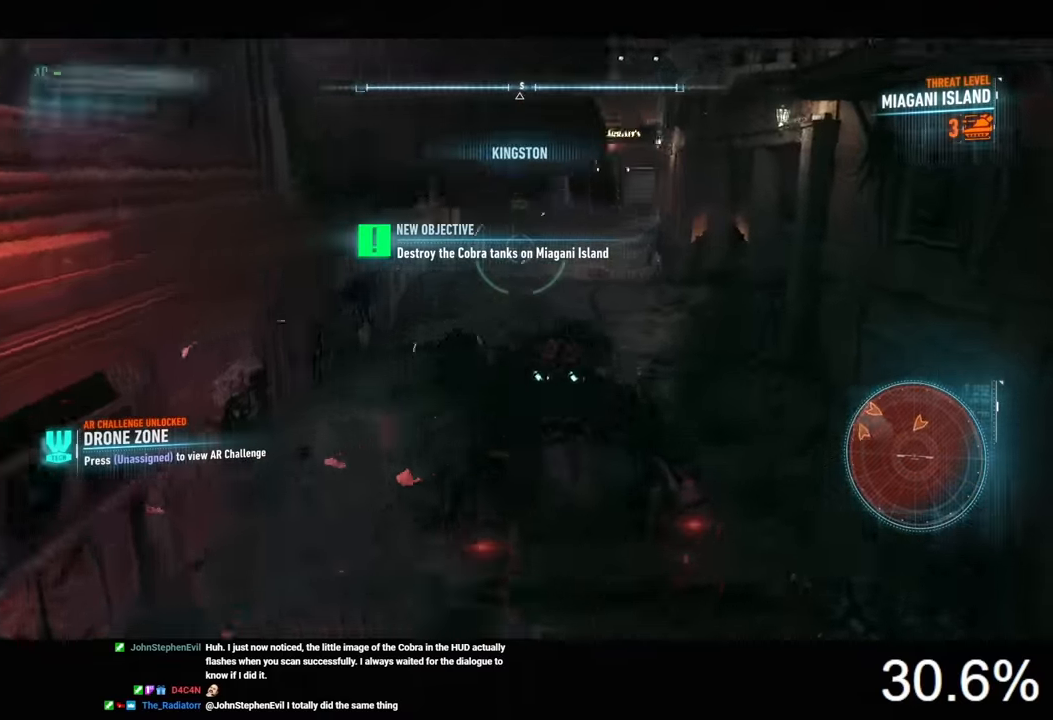
{"keys": ["w"], "mouse": ["right"], "events": [[166, "d", "up"]]}
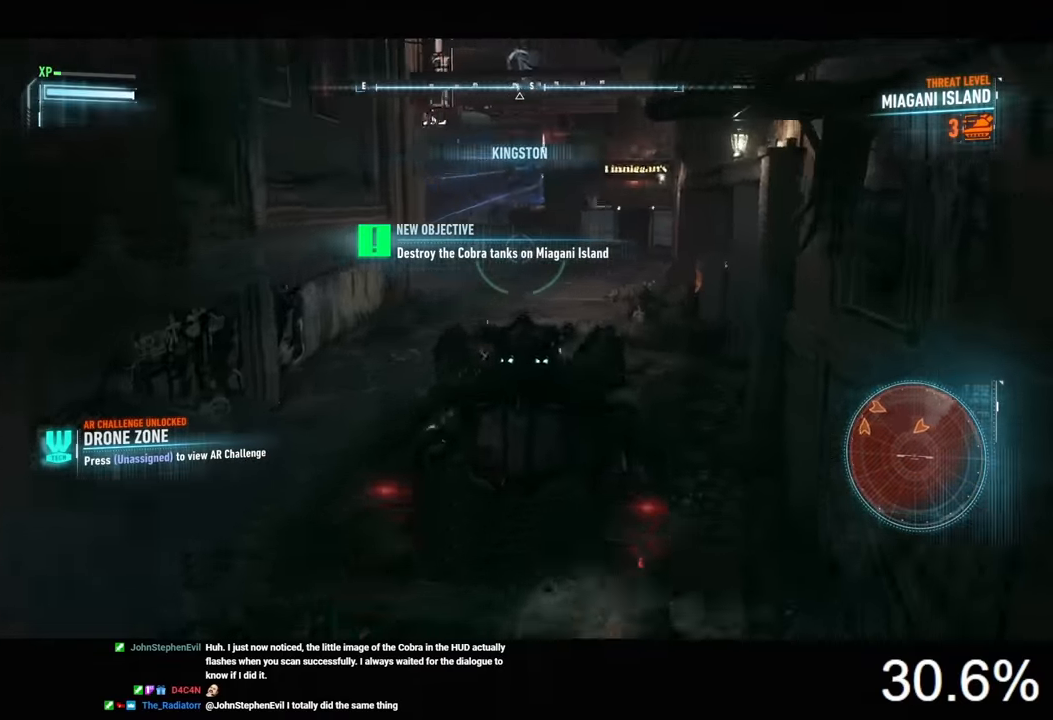
{"keys": ["w"], "mouse": ["right"], "events": [[200, "space", "down"], [300, "space", "up"]]}
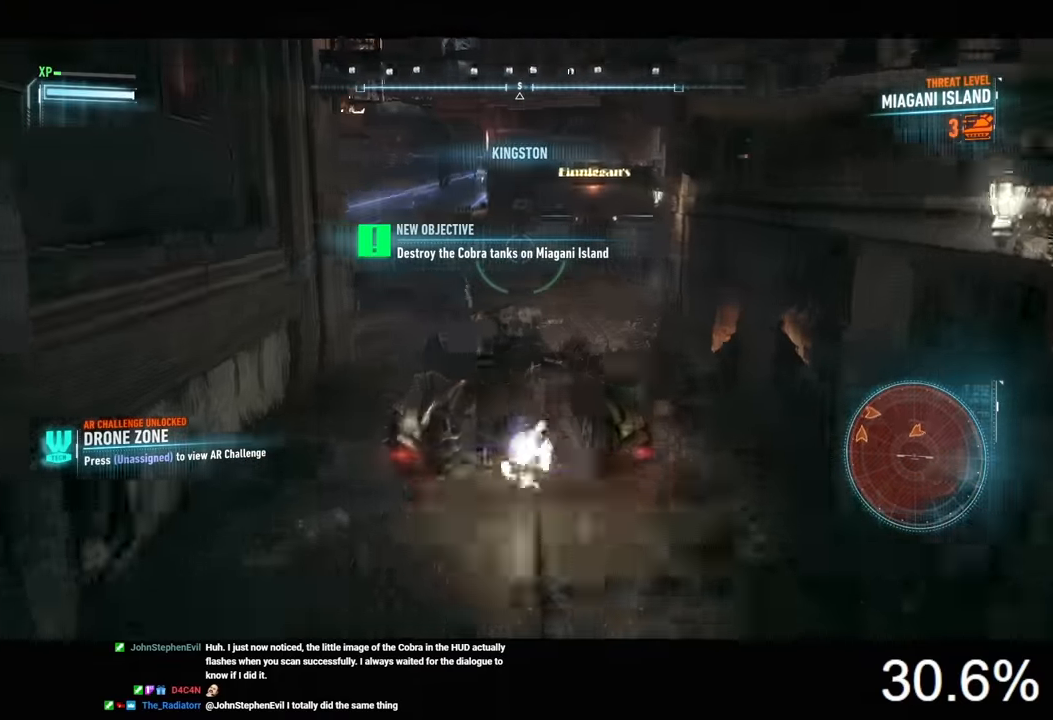
{"keys": ["w"], "mouse": ["right"], "events": []}
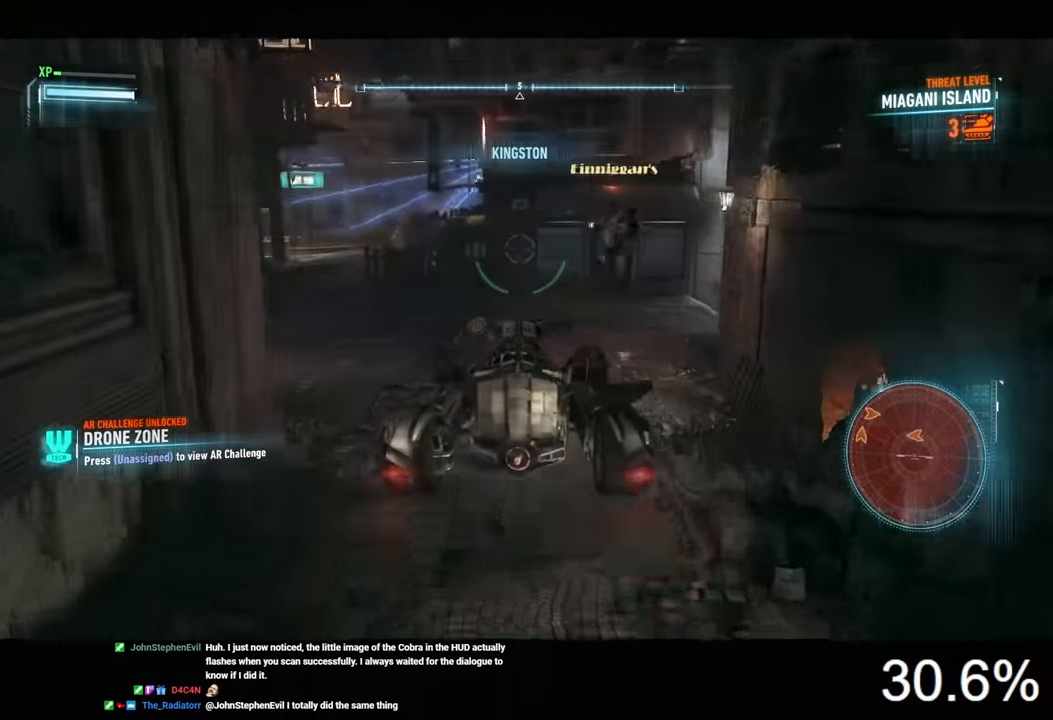
{"keys": ["a", "w"], "mouse": ["right"], "events": [[366, "a", "down"]]}
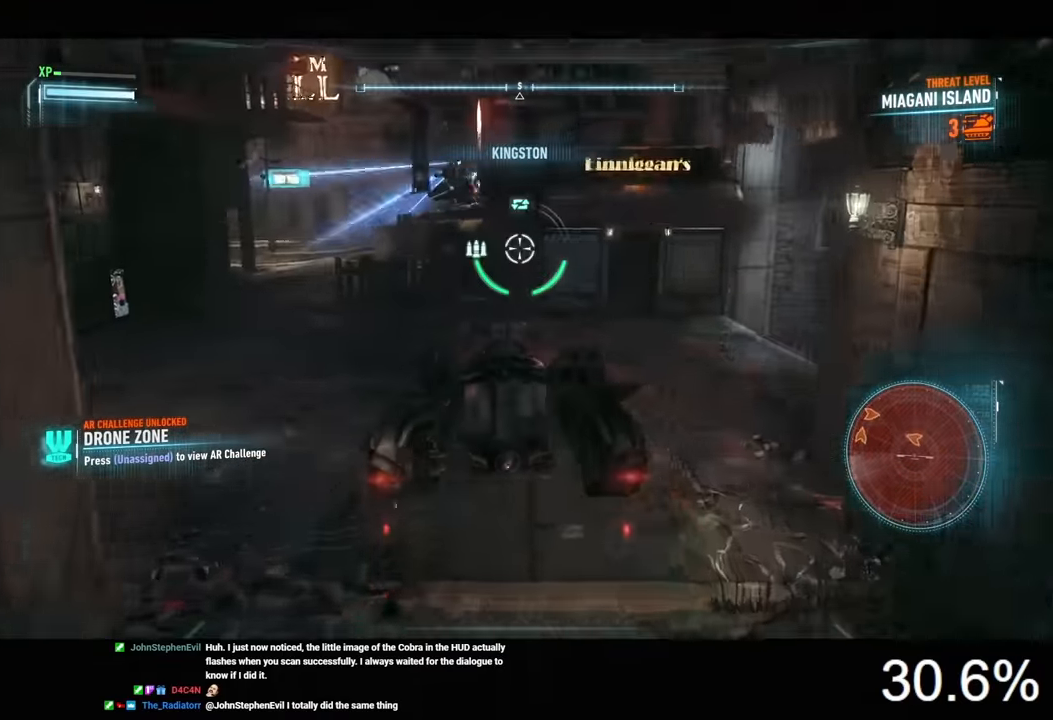
{"keys": ["a"], "mouse": ["right"], "events": [[33, "a", "up"], [200, "w", "up"], [233, "d", "down"], [333, "d", "up"], [400, "a", "down"]]}
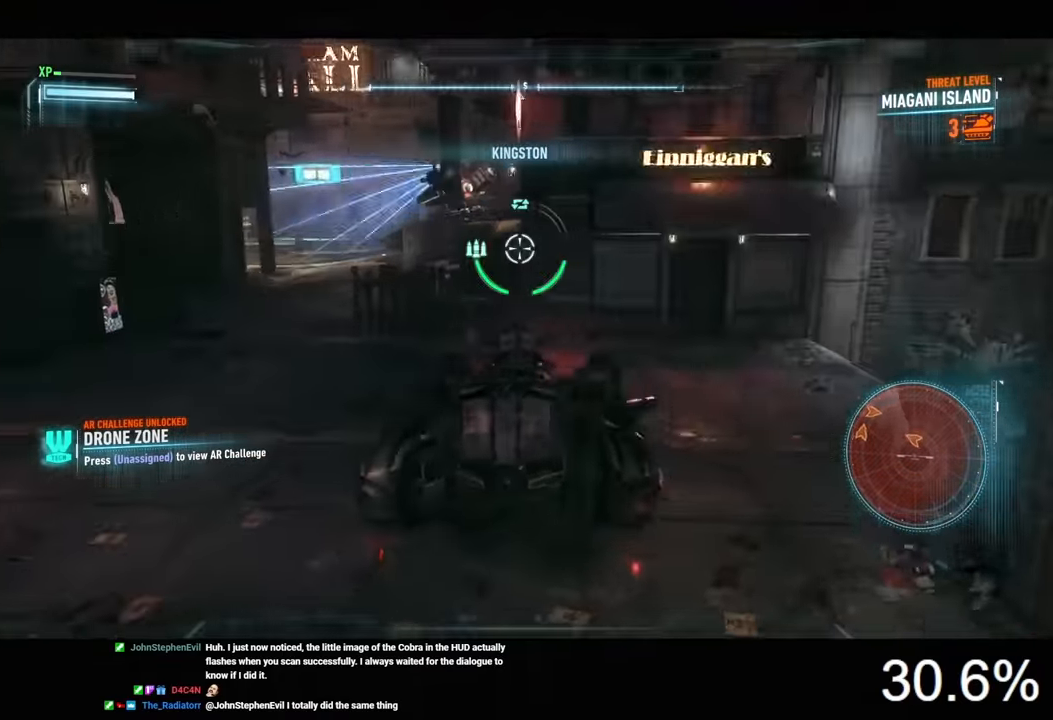
{"keys": ["a", "space", "w"], "mouse": ["right"], "events": [[66, "w", "down"], [500, "space", "down"]]}
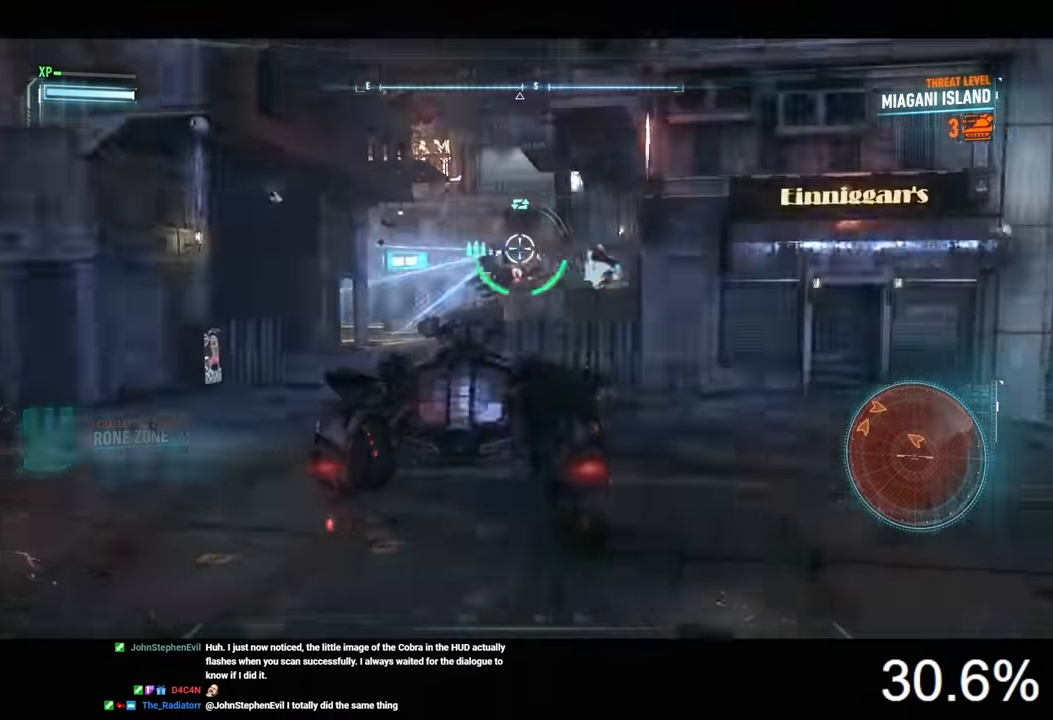
{"keys": ["d", "w"], "mouse": ["right"], "events": [[100, "a", "up"], [100, "space", "up"], [366, "d", "down"]]}
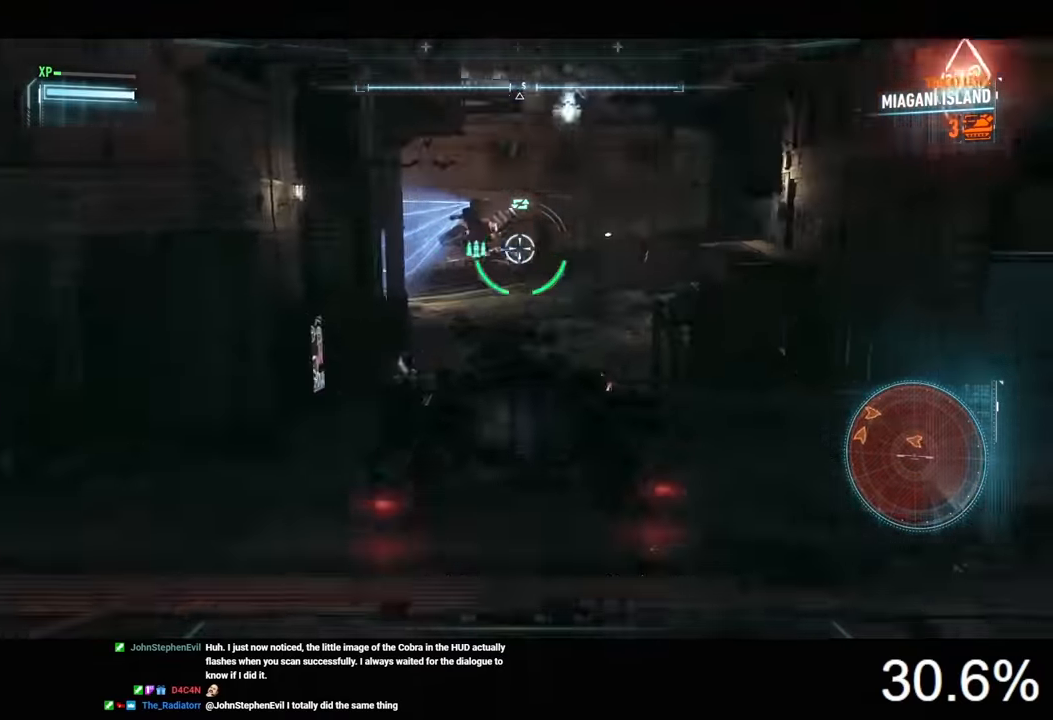
{"keys": ["w"], "mouse": ["right"], "events": [[133, "d", "up"]]}
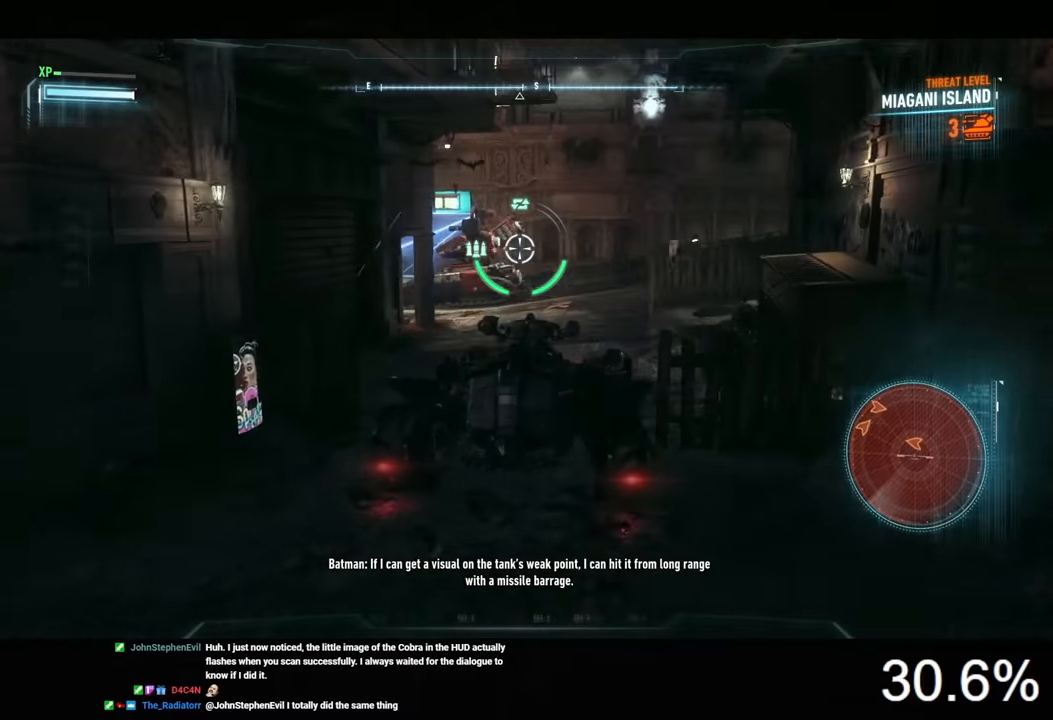
{"keys": ["d", "w"], "mouse": ["right"], "events": [[133, "space", "down"], [233, "space", "up"], [300, "d", "down"]]}
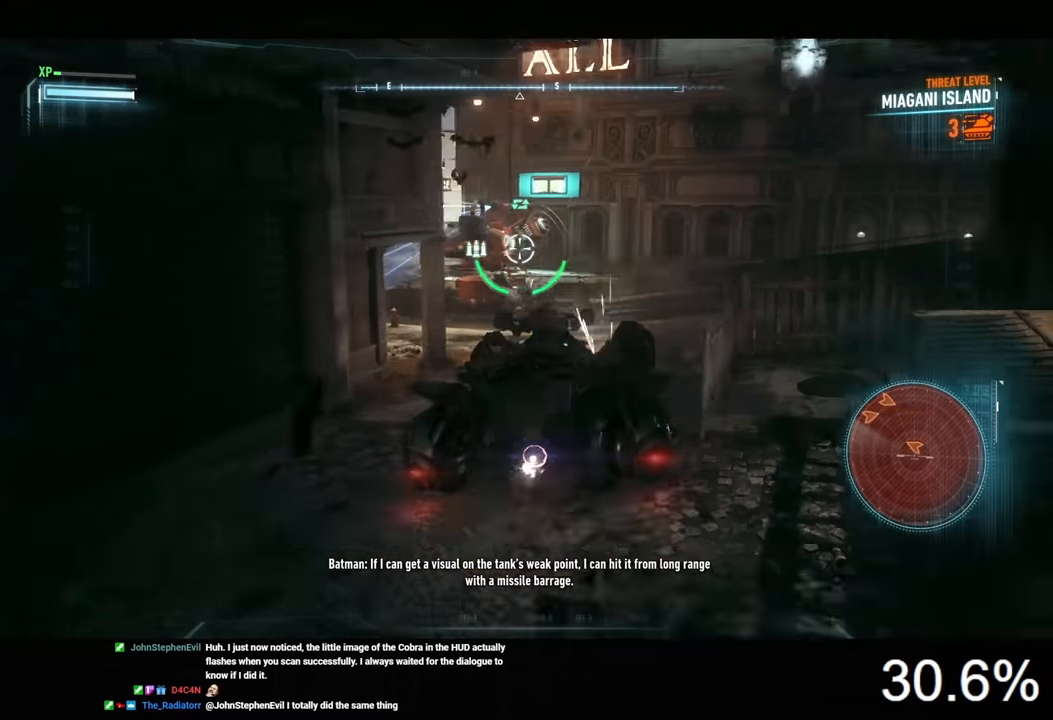
{"keys": ["d", "w"], "mouse": ["right"], "events": []}
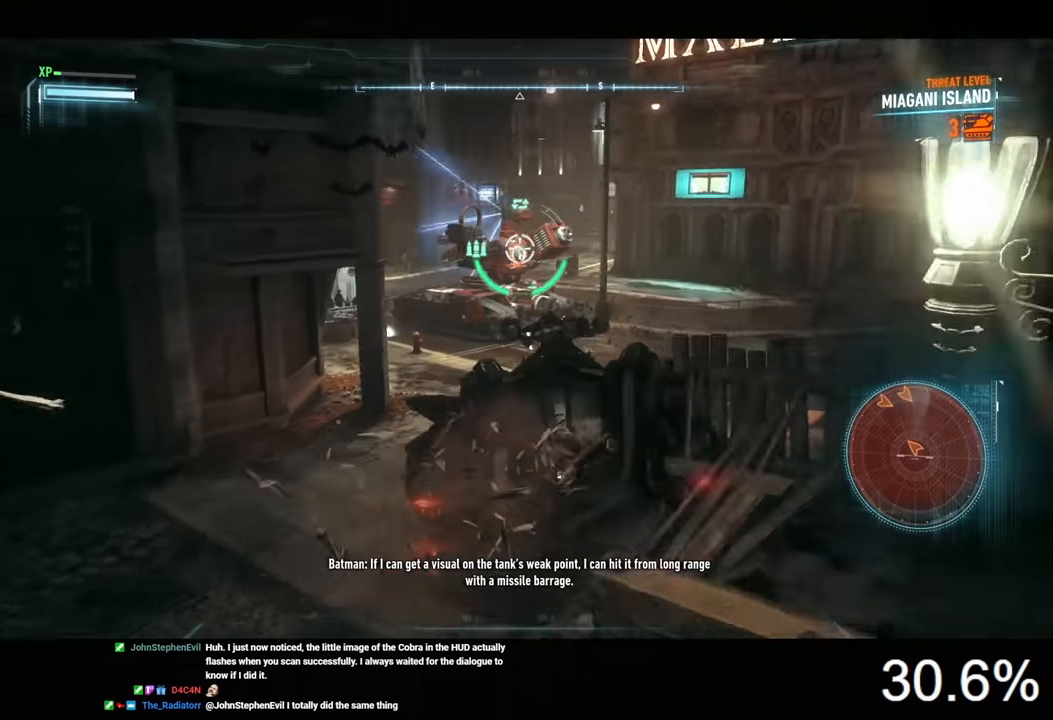
{"keys": ["d"], "mouse": ["right"], "events": [[500, "w", "up"]]}
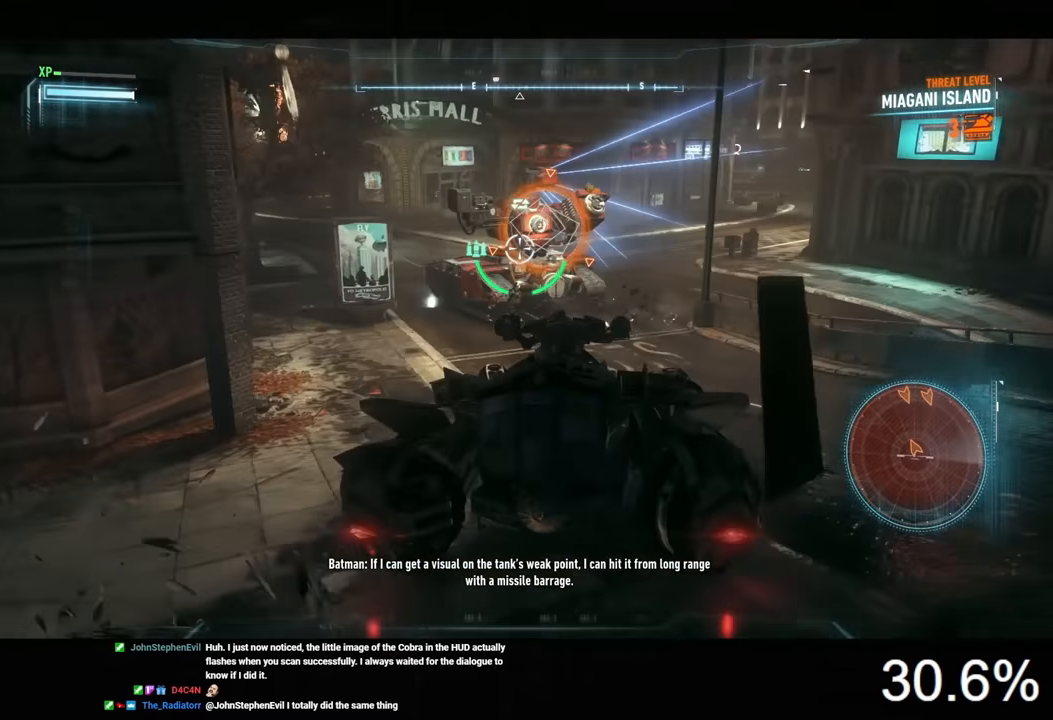
{"keys": ["d", "w"], "mouse": ["right"], "events": [[300, "w", "down"]]}
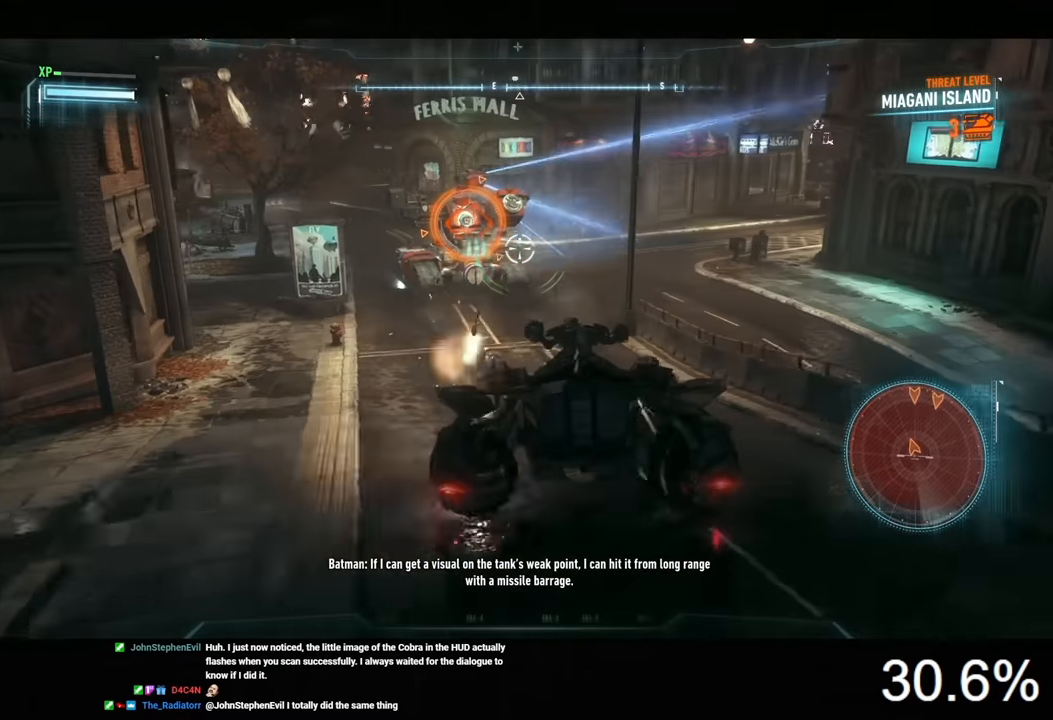
{"keys": ["a", "w"], "mouse": ["right"], "events": [[133, "d", "up"], [366, "a", "down"]]}
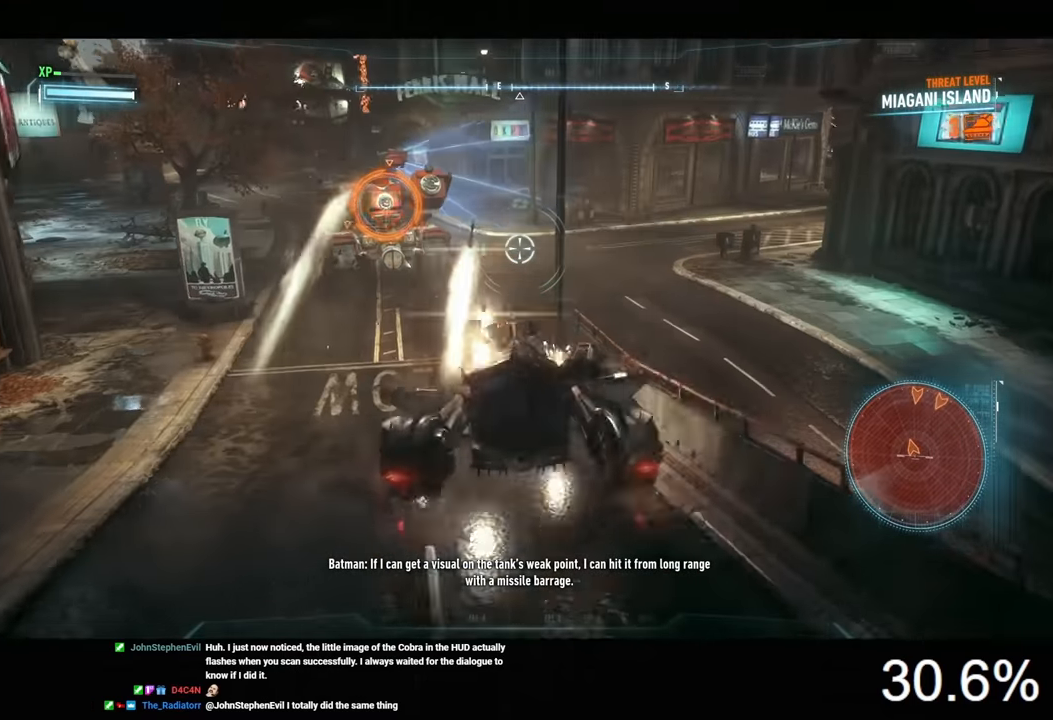
{"keys": ["d", "w"], "mouse": [], "events": [[200, "a", "up"], [300, "mouse_right", "up"], [466, "d", "down"]]}